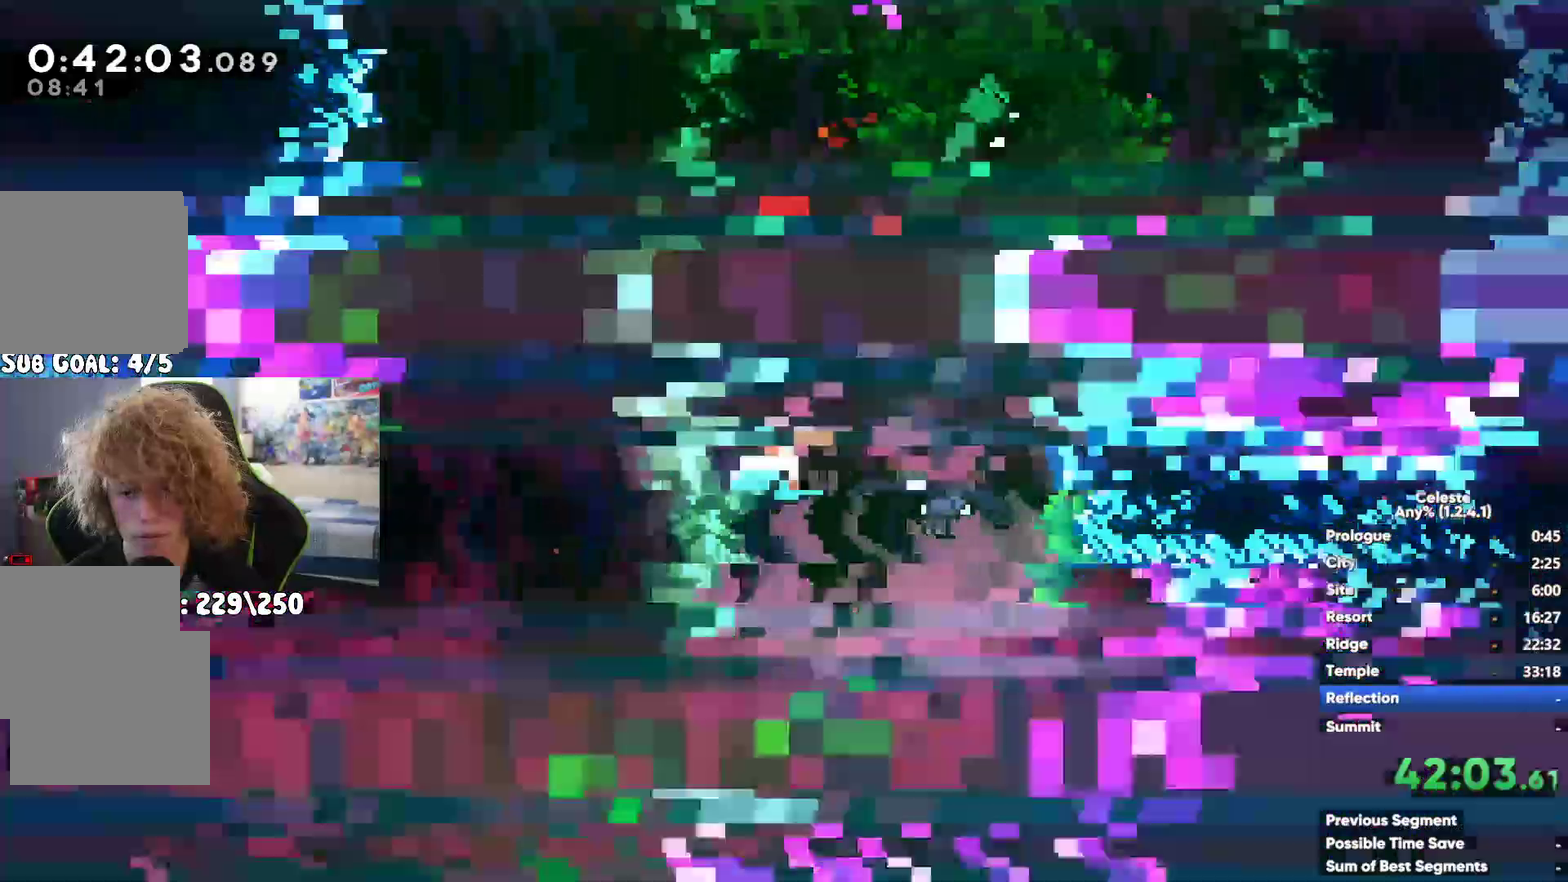
Gameplay with a controller (Xbox layout); each line is a JSON object with the inputs held at the frame after it. "events" lists button and stick changes between this image and that frame as [ms after this image, input, new state], when the widget could be followed in between.
{"buttons": [], "left_stick": "left", "right_stick": "center", "events": [[67, "A", "up"]]}
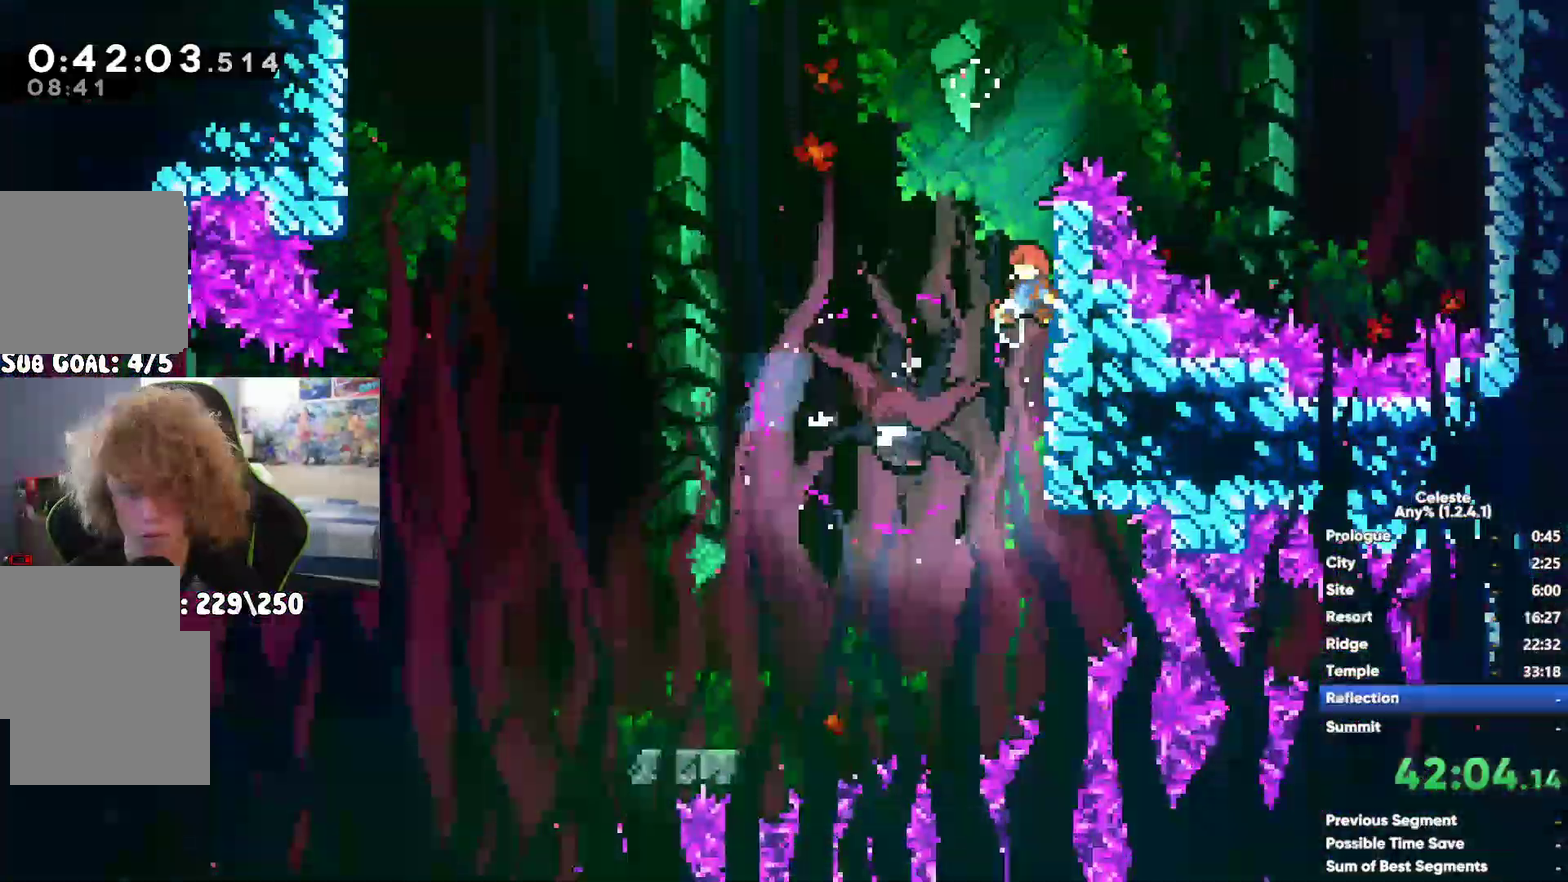
{"buttons": ["X"], "left_stick": "left", "right_stick": "center", "events": [[167, "A", "down"], [350, "A", "up"], [367, "X", "down"]]}
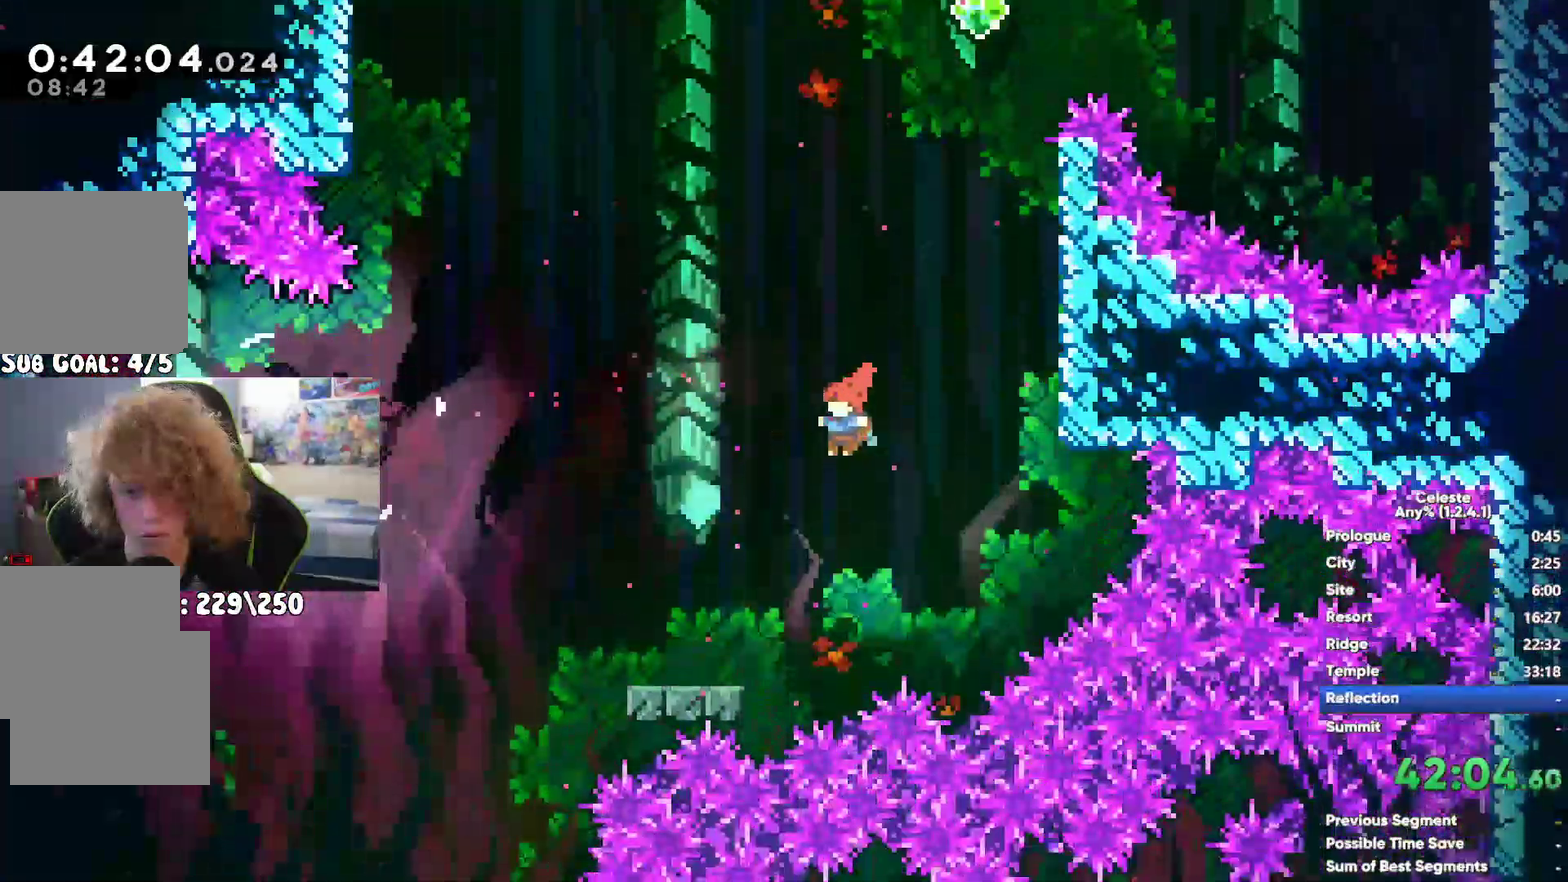
{"buttons": [], "left_stick": "left", "right_stick": "center", "events": [[33, "X", "up"]]}
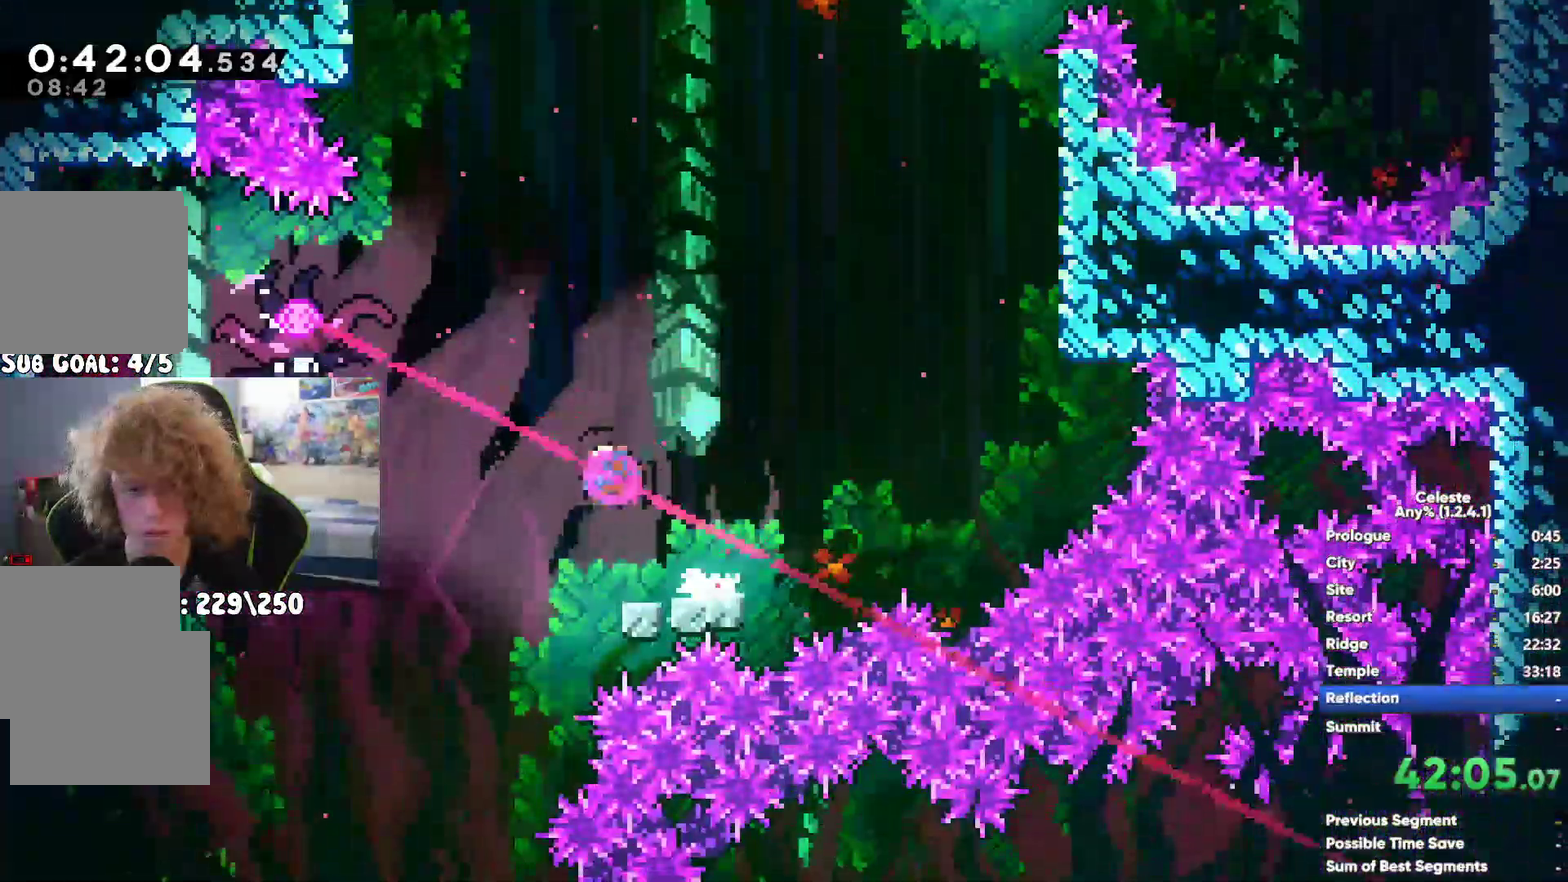
{"buttons": [], "left_stick": "down", "right_stick": "center", "events": [[17, "left_stick", "down-left"], [67, "left_stick", "down"]]}
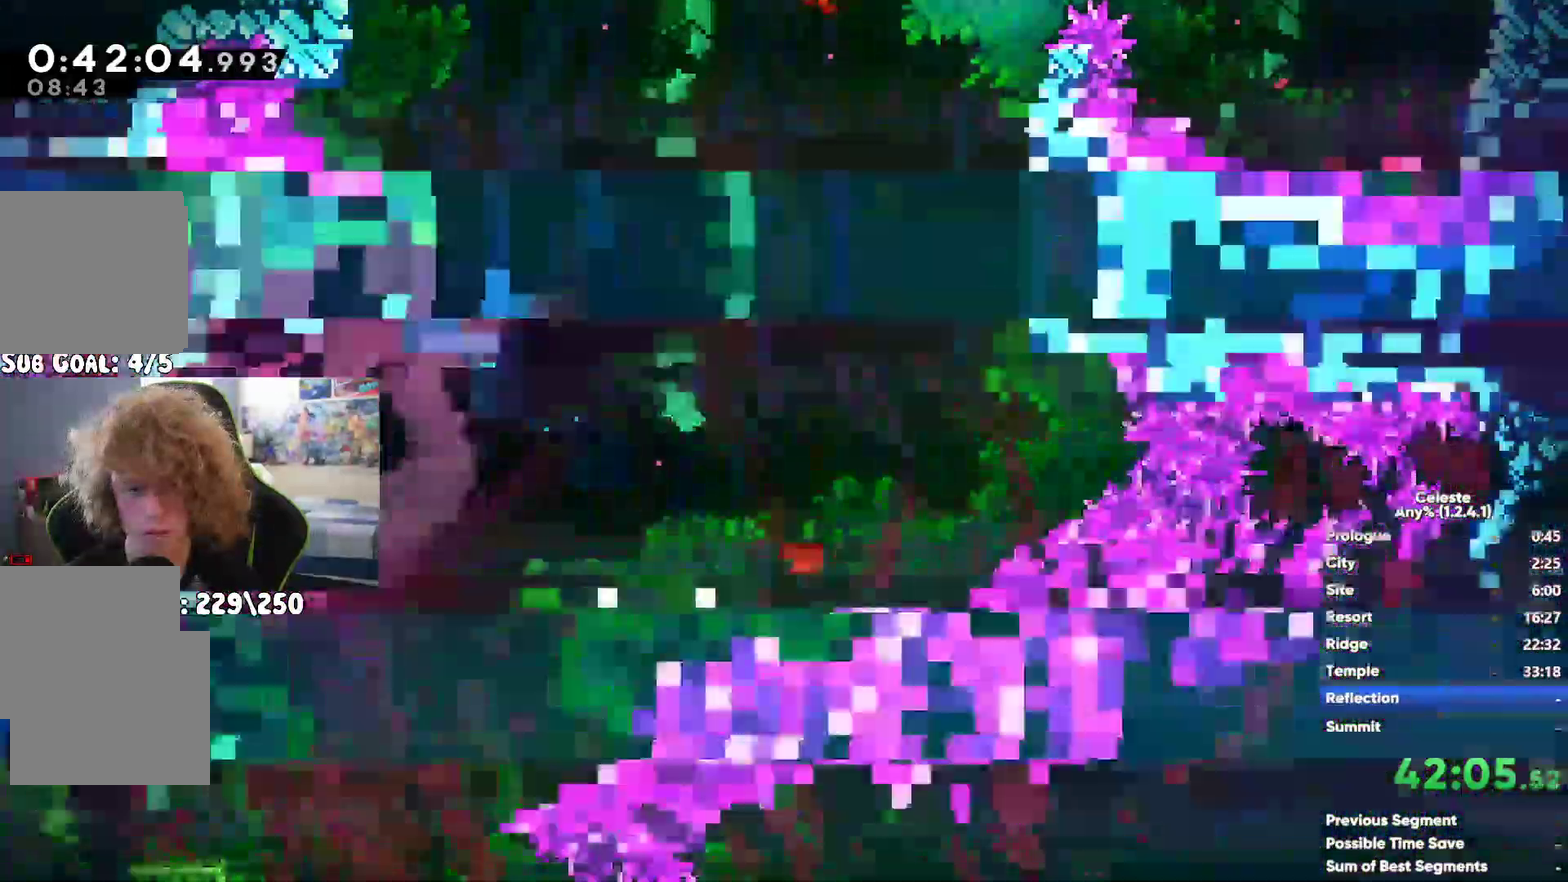
{"buttons": [], "left_stick": "down", "right_stick": "center", "events": []}
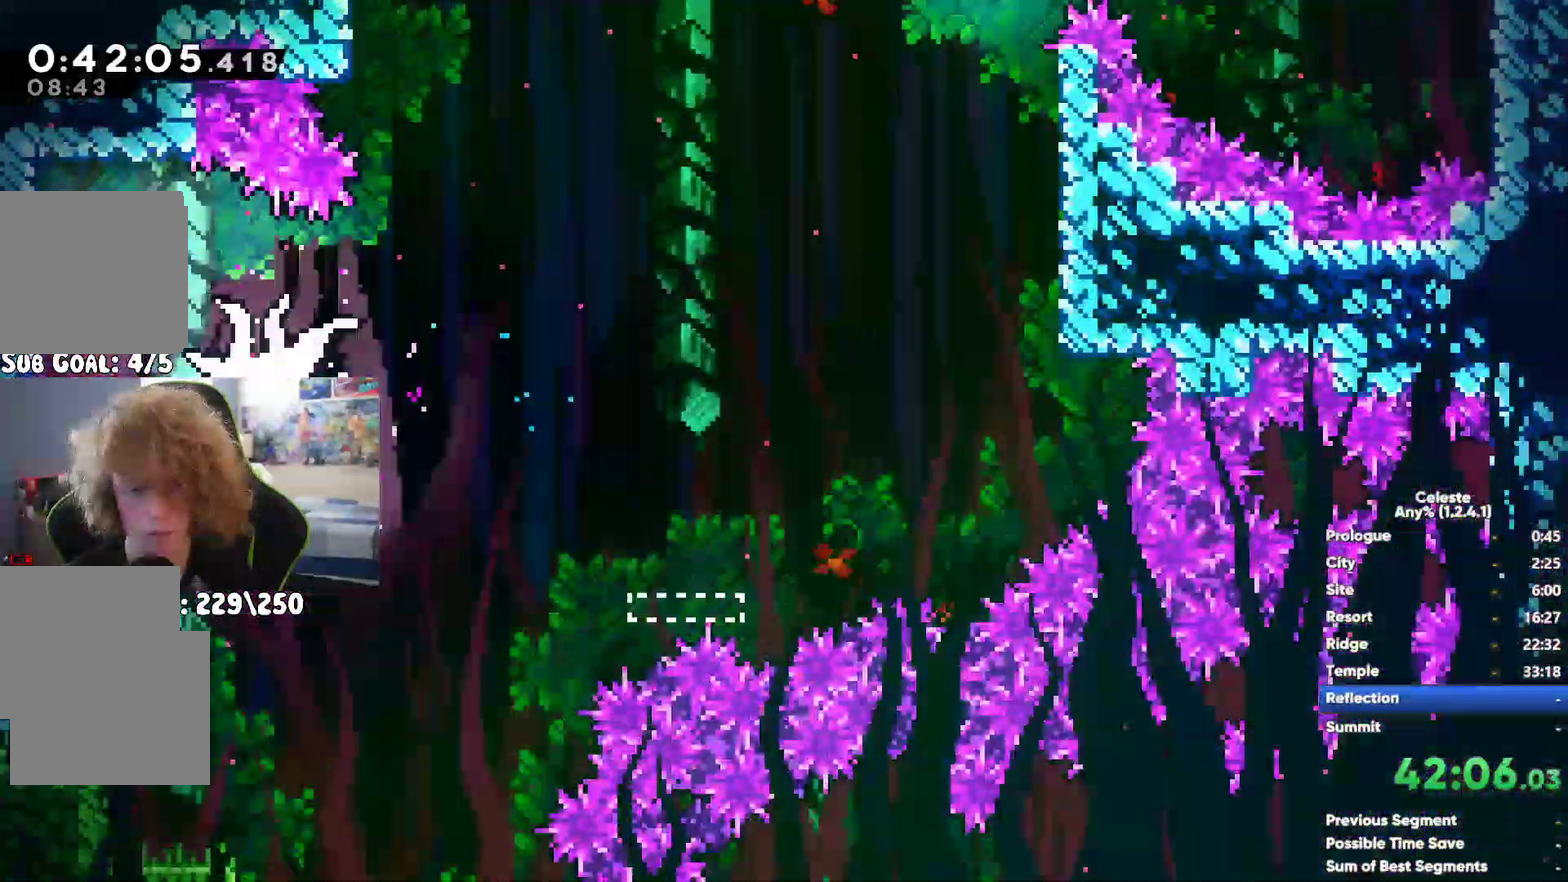
{"buttons": [], "left_stick": "down", "right_stick": "center", "events": []}
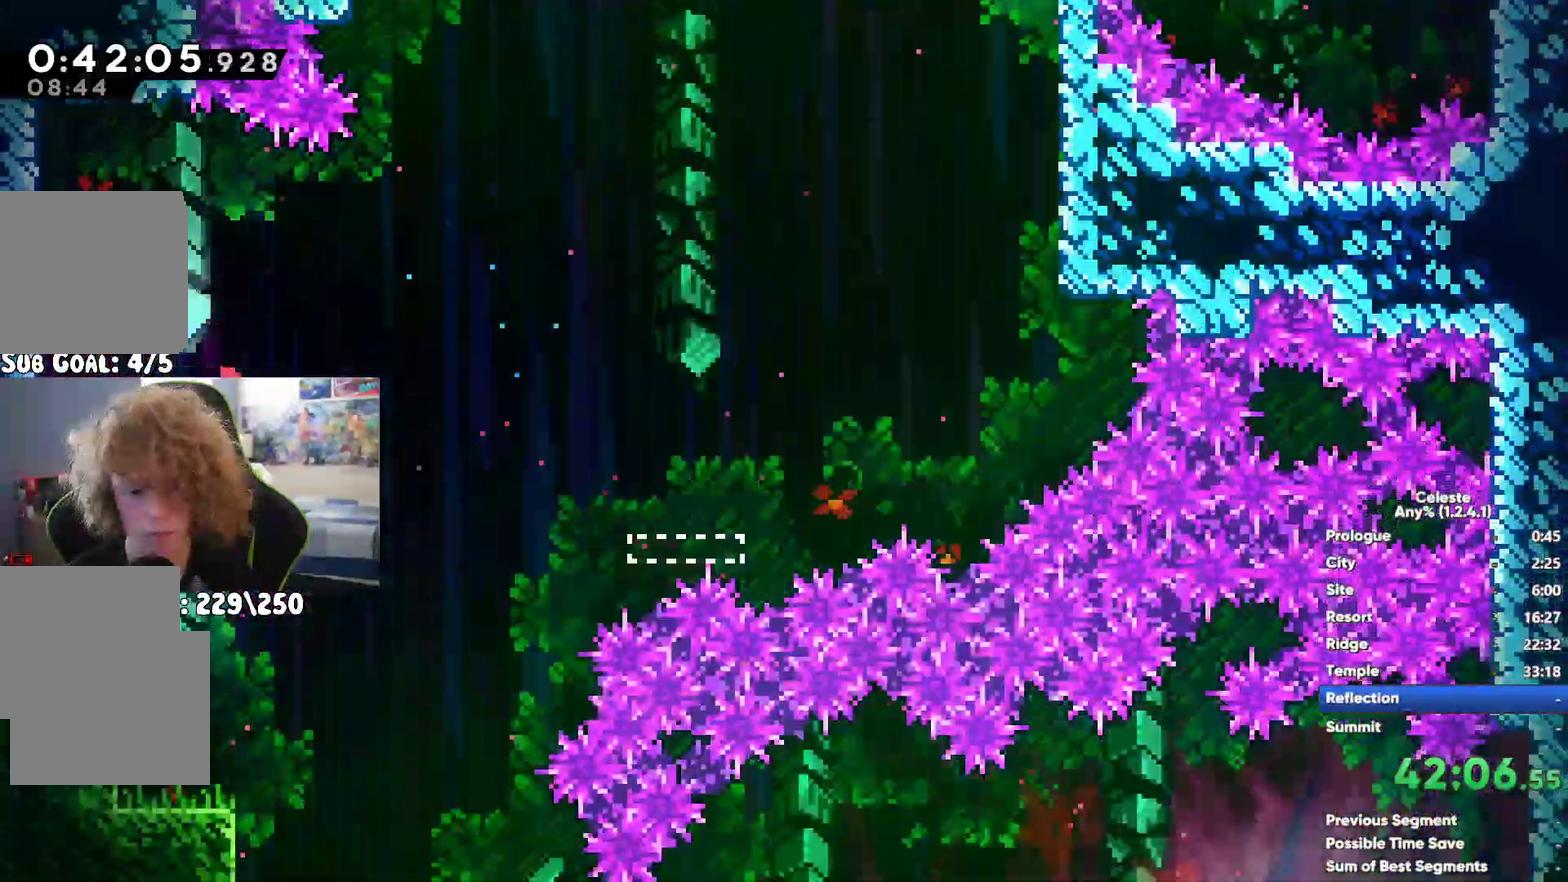
{"buttons": [], "left_stick": "left", "right_stick": "center", "events": [[117, "left_stick", "left"], [183, "X", "down"], [350, "X", "up"]]}
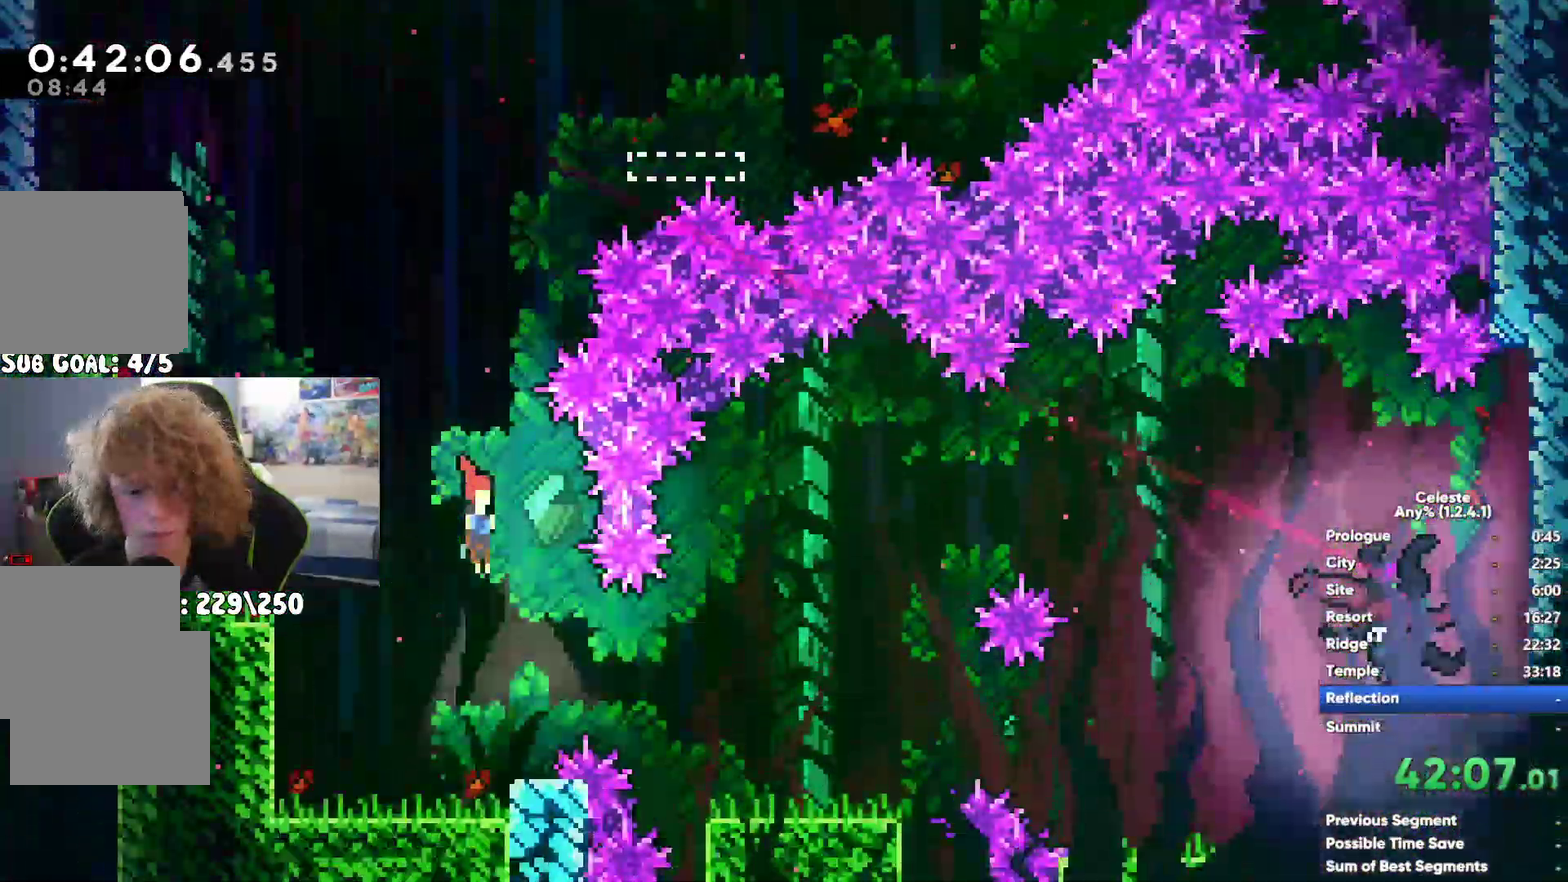
{"buttons": [], "left_stick": "left", "right_stick": "center", "events": []}
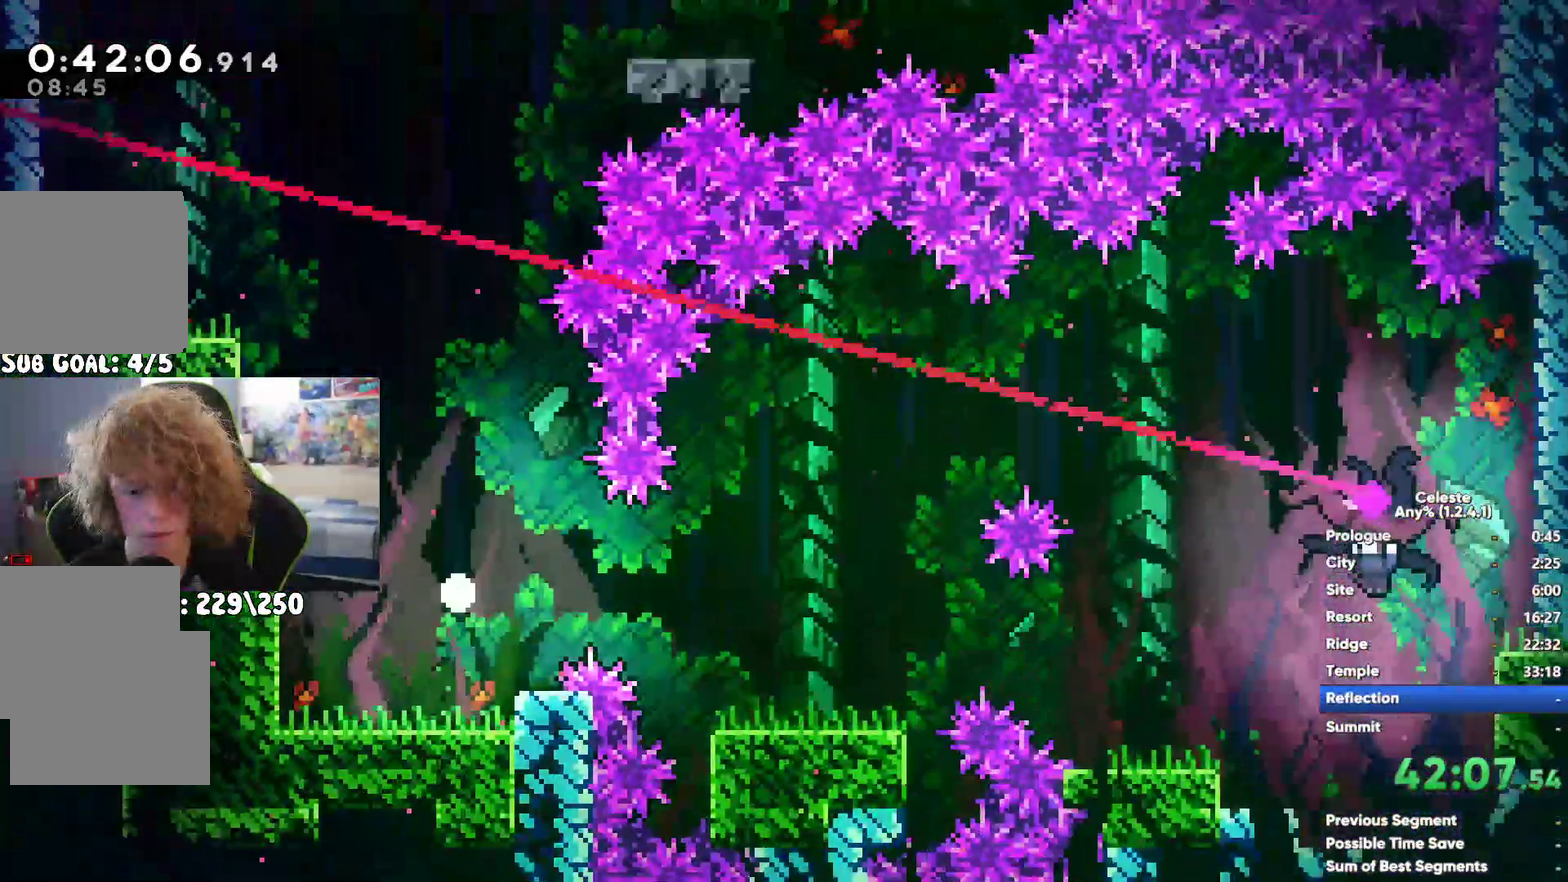
{"buttons": [], "left_stick": "left", "right_stick": "center", "events": []}
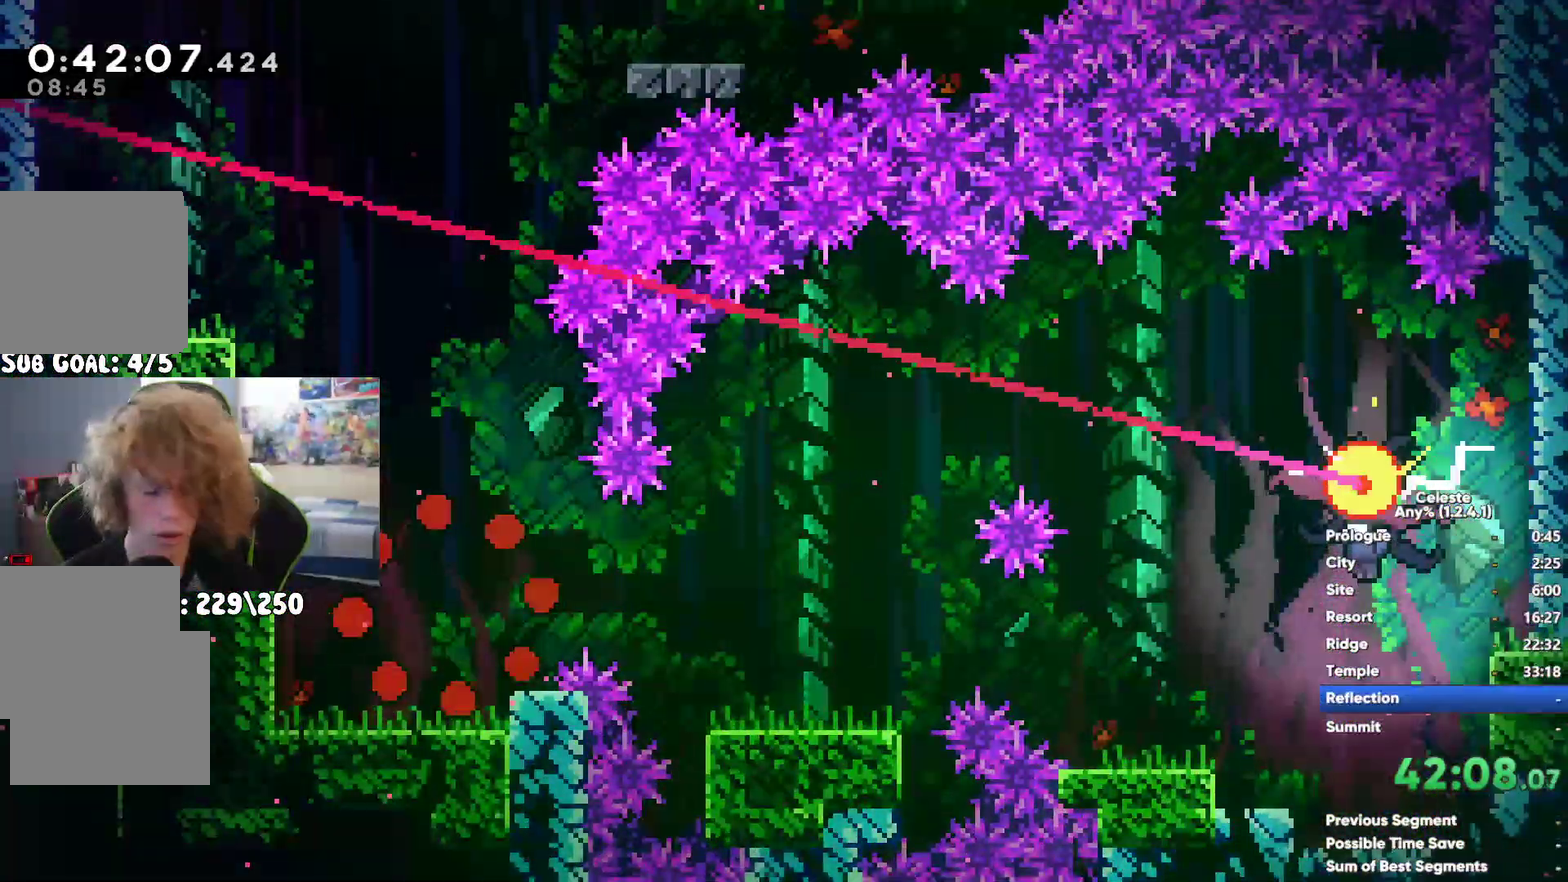
{"buttons": [], "left_stick": "left", "right_stick": "center", "events": []}
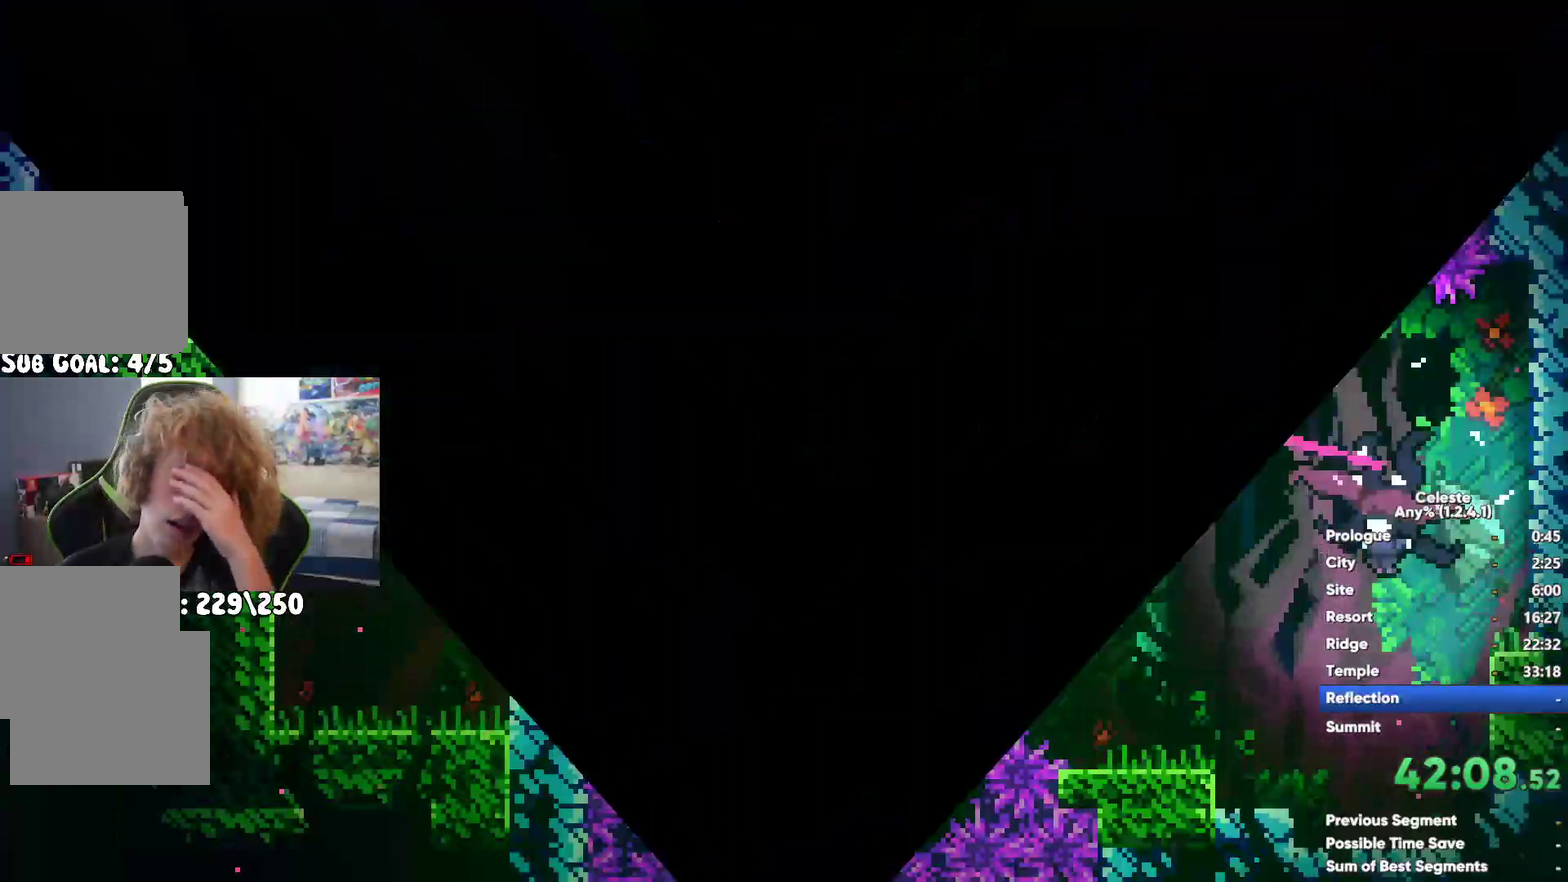
{"buttons": [], "left_stick": "left", "right_stick": "center", "events": [[367, "left_stick", "up-left"], [417, "left_stick", "left"]]}
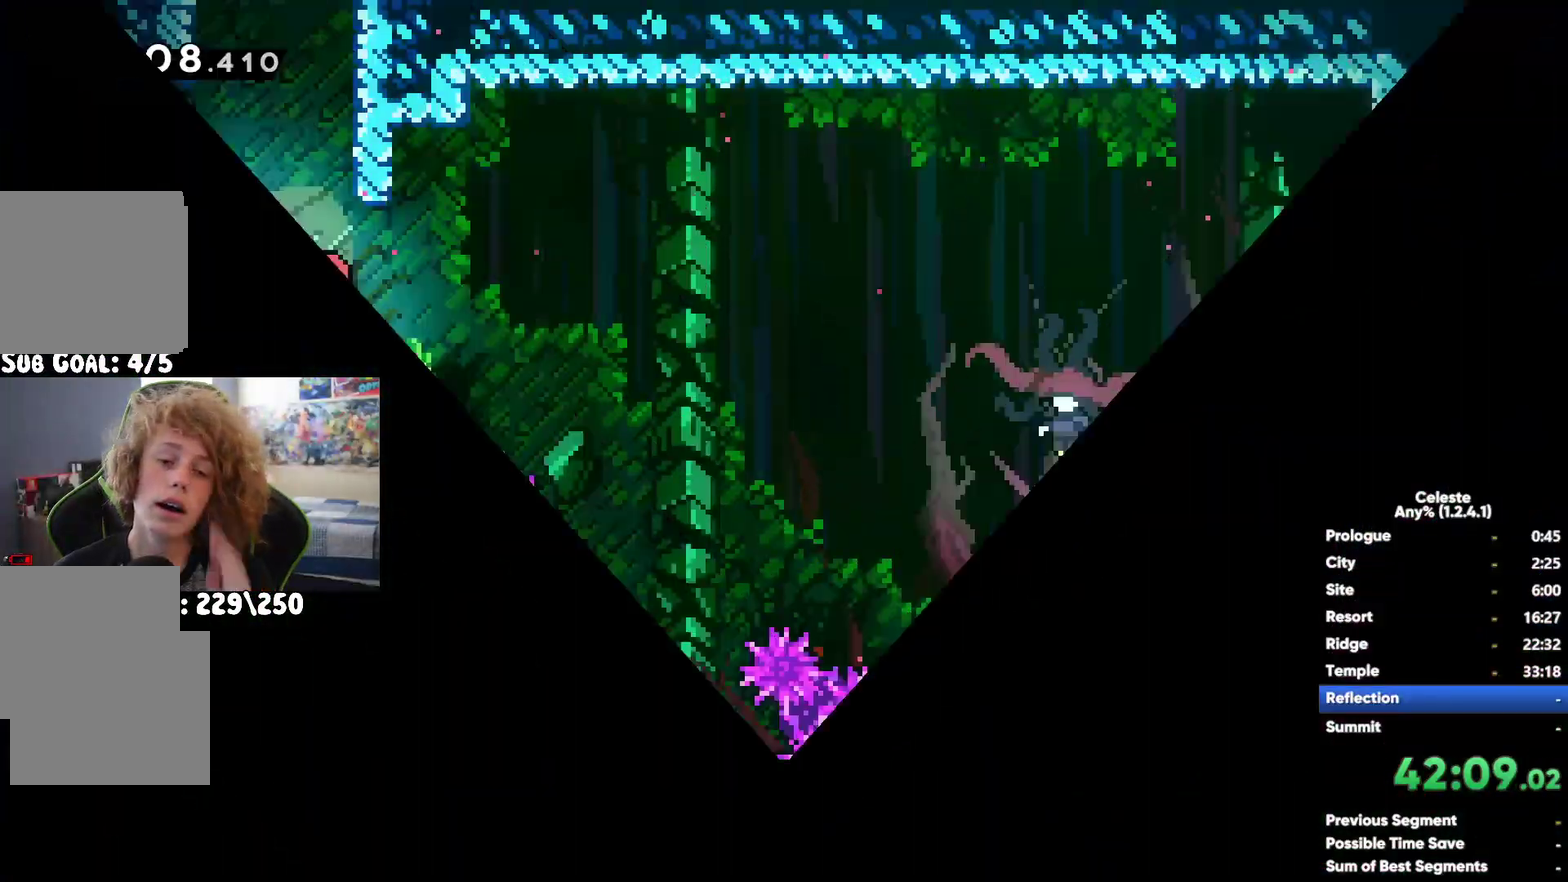
{"buttons": [], "left_stick": "left", "right_stick": "center", "events": [[183, "left_stick", "up"], [250, "left_stick", "center"], [417, "A", "down"], [417, "left_stick", "left"], [483, "A", "up"]]}
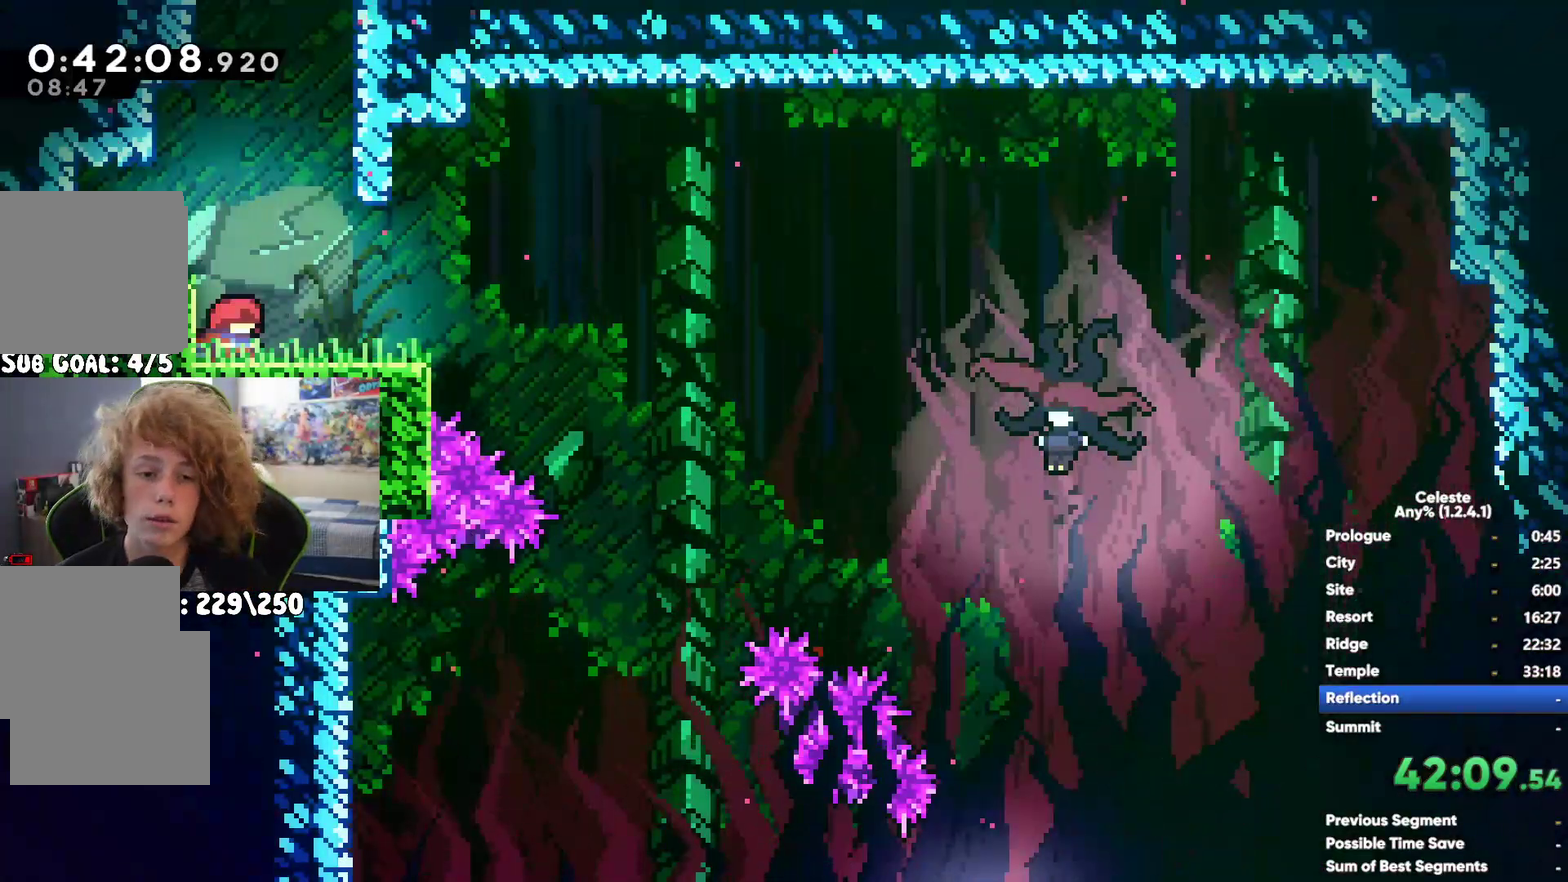
{"buttons": [], "left_stick": "down", "right_stick": "center", "events": [[317, "A", "down"], [400, "left_stick", "down"], [417, "A", "up"]]}
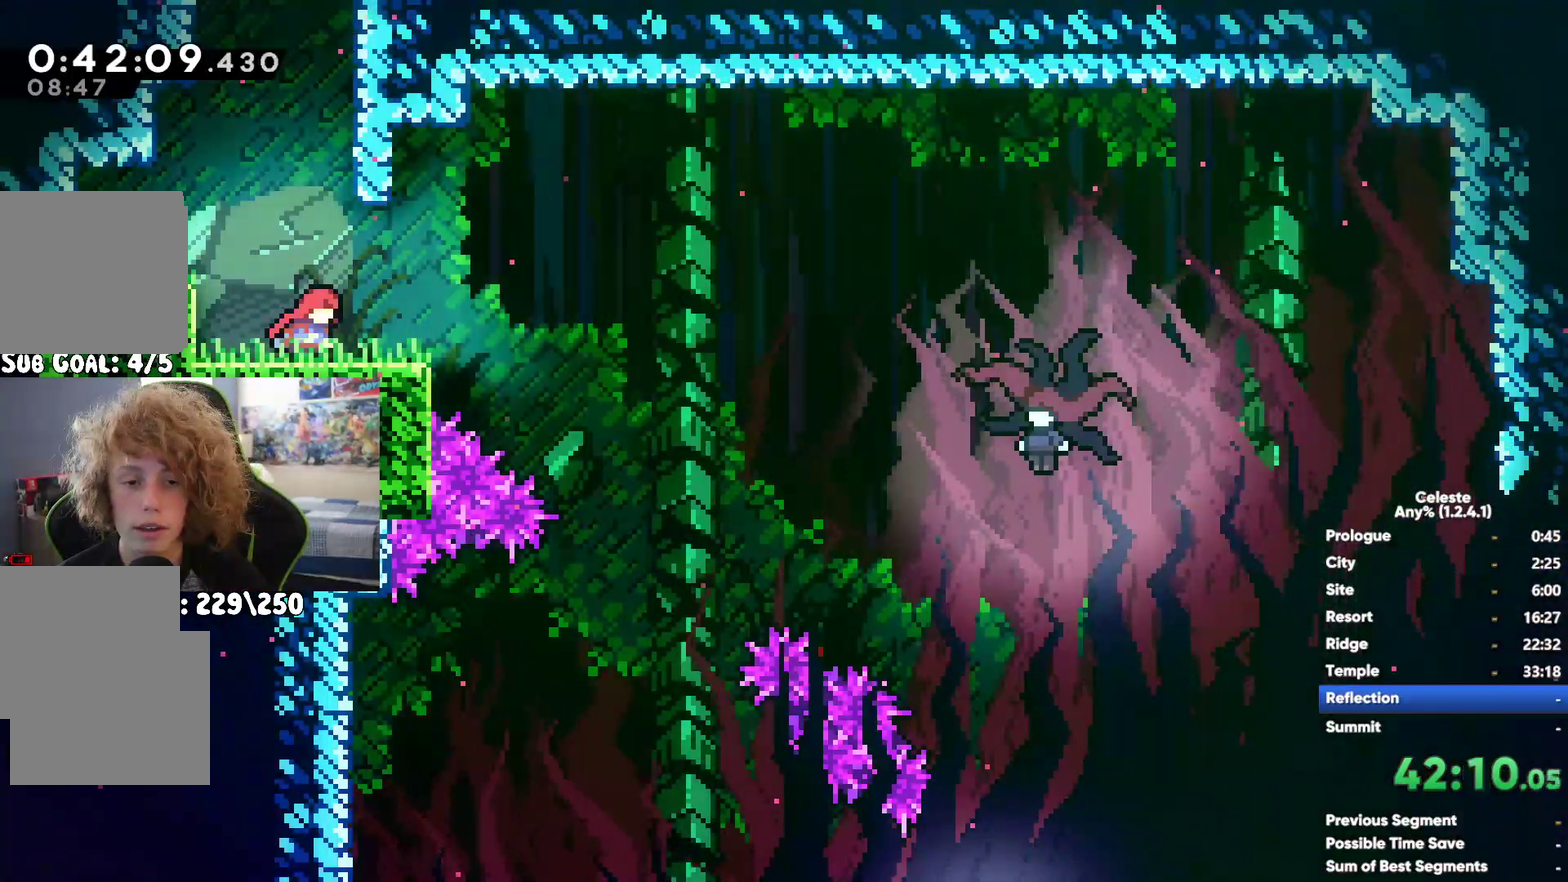
{"buttons": ["A"], "left_stick": "down", "right_stick": "center", "events": [[17, "X", "down"], [117, "X", "up"], [167, "A", "down"]]}
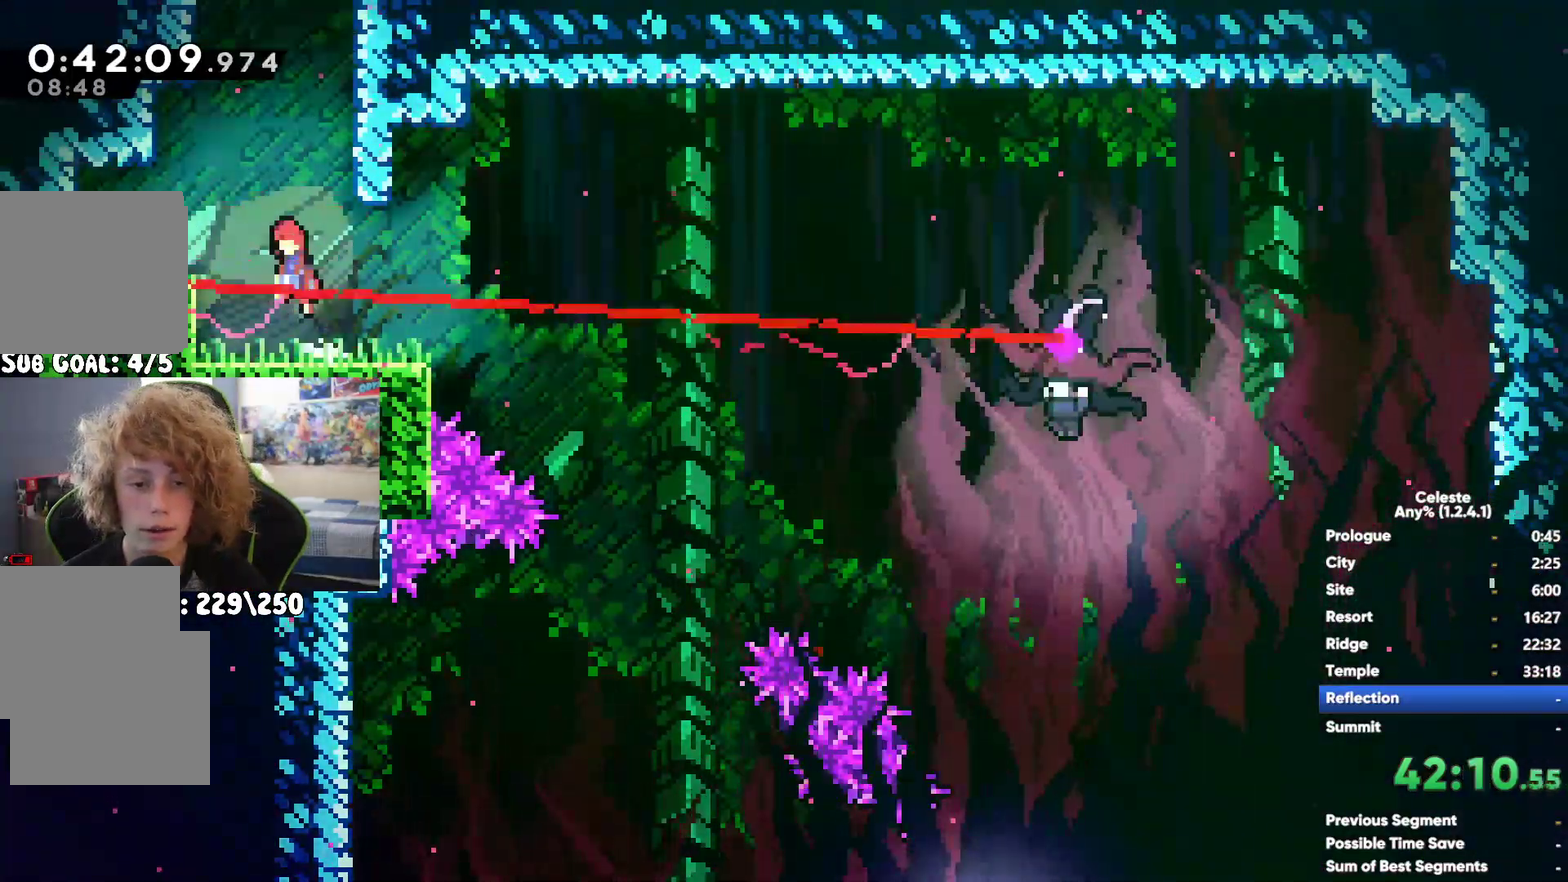
{"buttons": [], "left_stick": "down", "right_stick": "center", "events": [[417, "A", "up"]]}
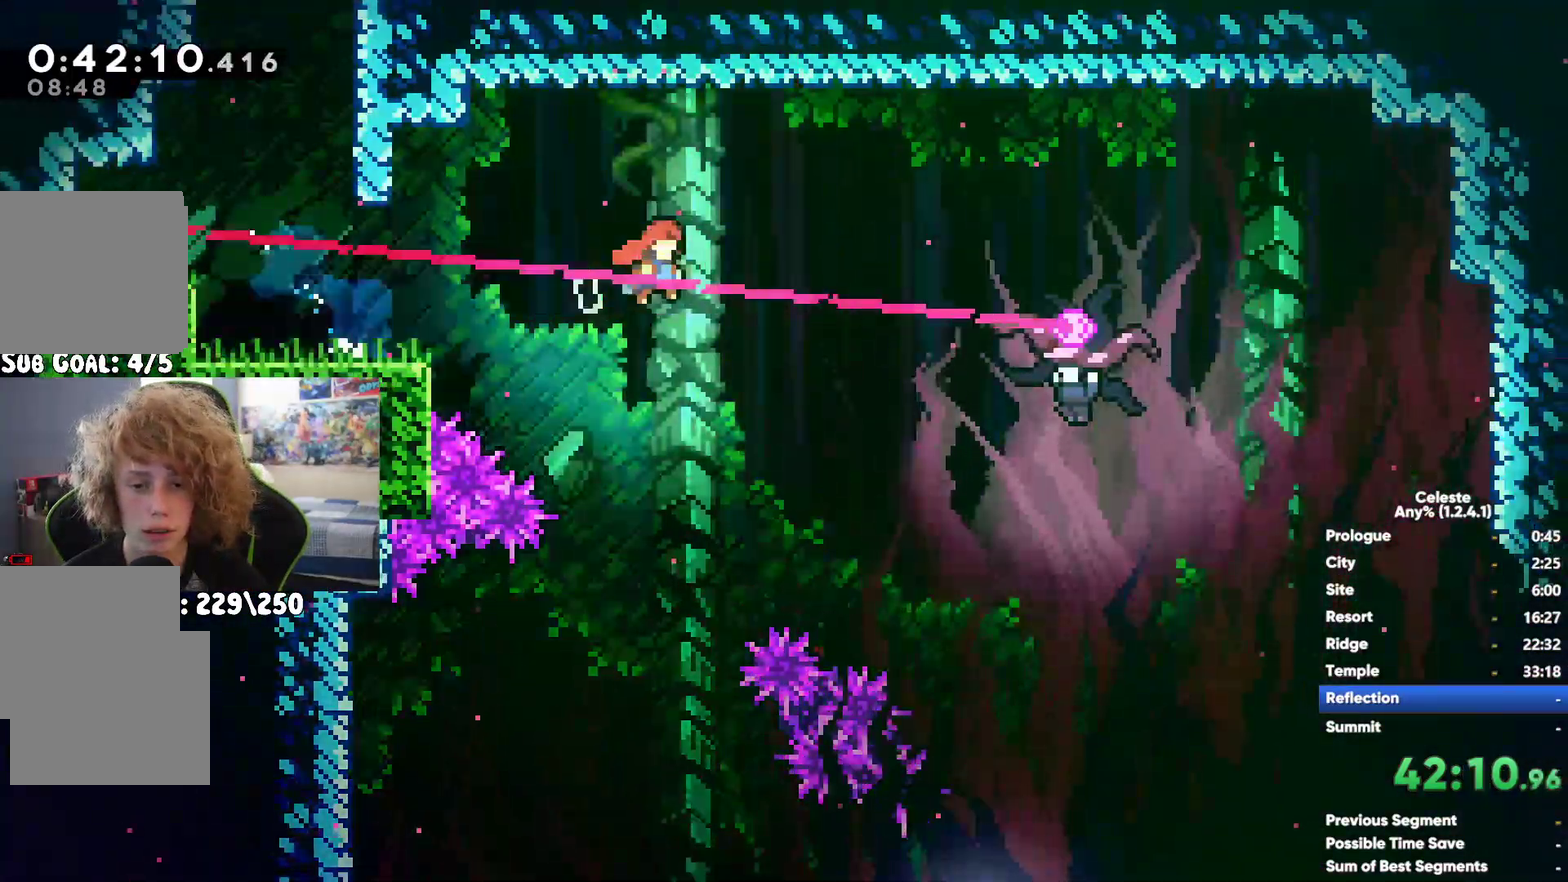
{"buttons": [], "left_stick": "left", "right_stick": "center", "events": [[183, "left_stick", "left"], [317, "left_stick", "center"], [450, "left_stick", "left"]]}
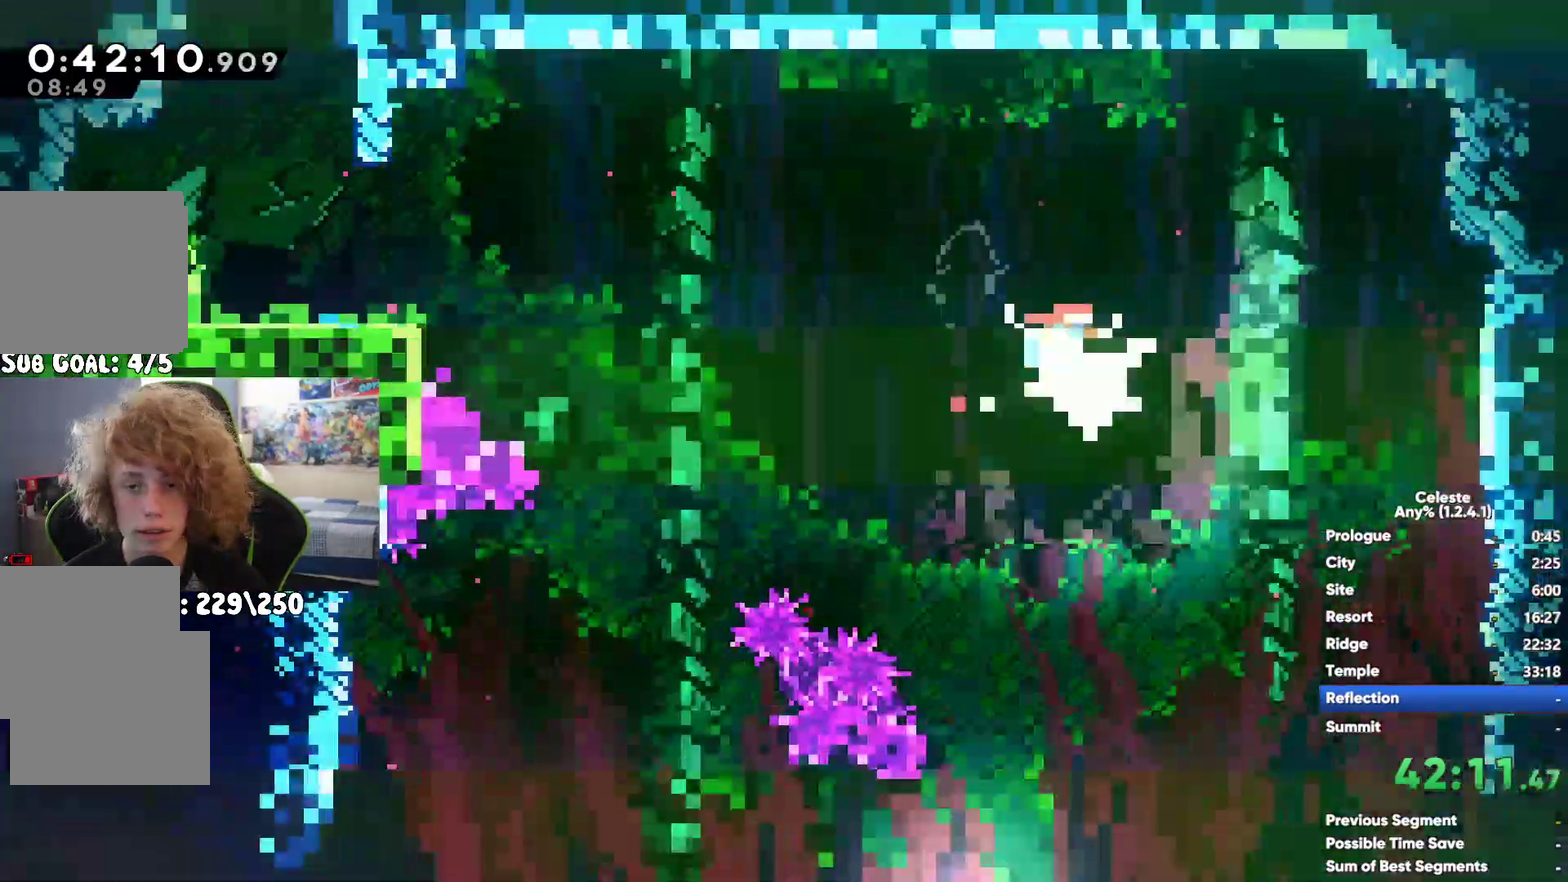
{"buttons": [], "left_stick": "left", "right_stick": "center", "events": [[33, "left_stick", "center"], [100, "A", "down"], [100, "left_stick", "left"], [167, "A", "up"]]}
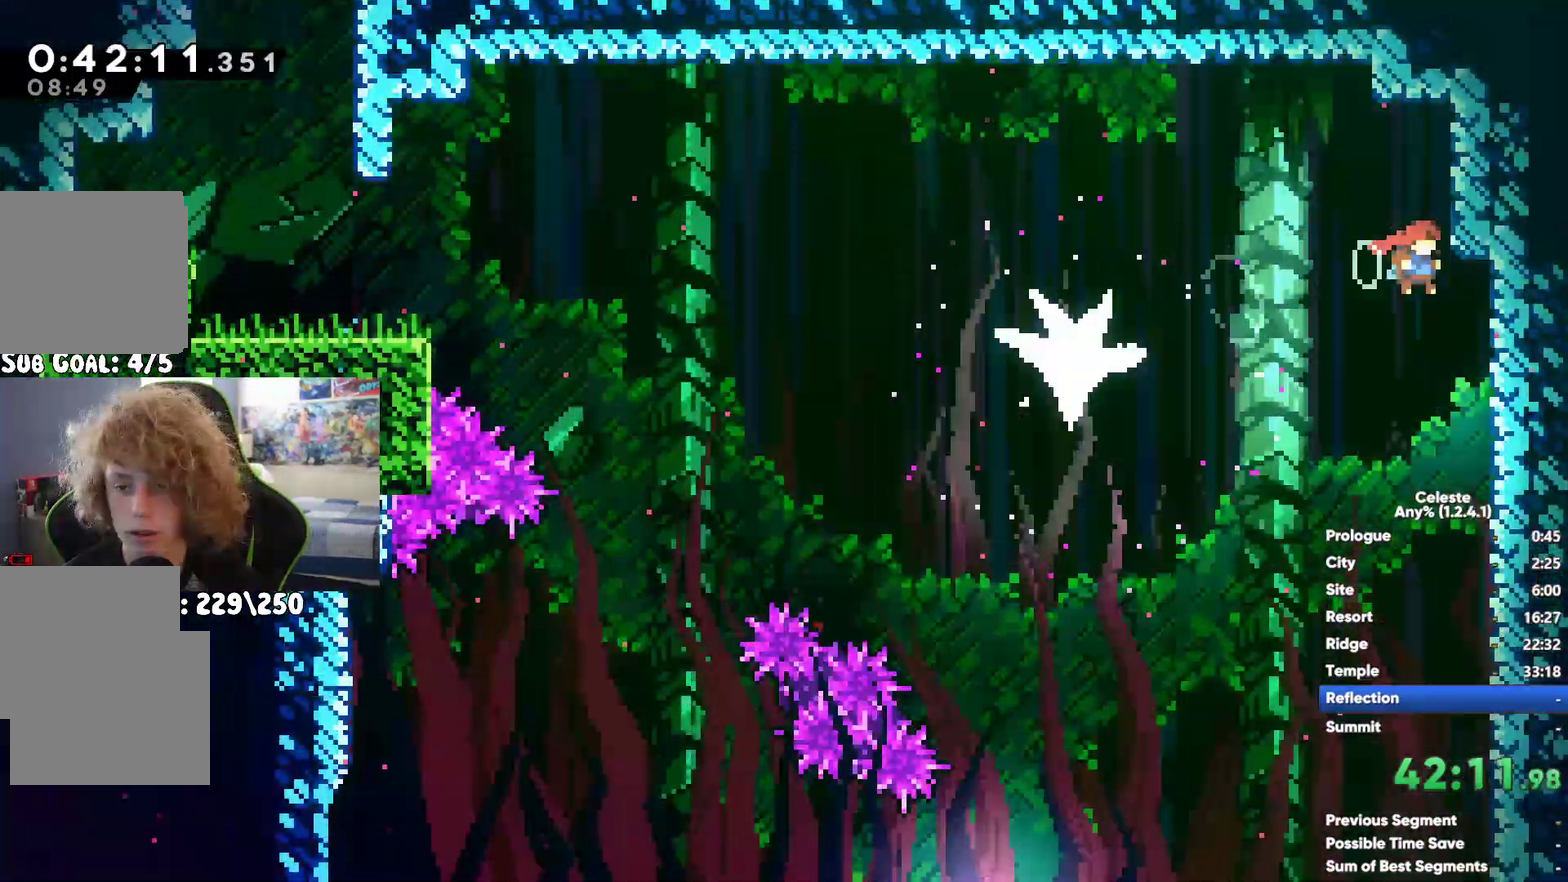
{"buttons": [], "left_stick": "left", "right_stick": "center", "events": []}
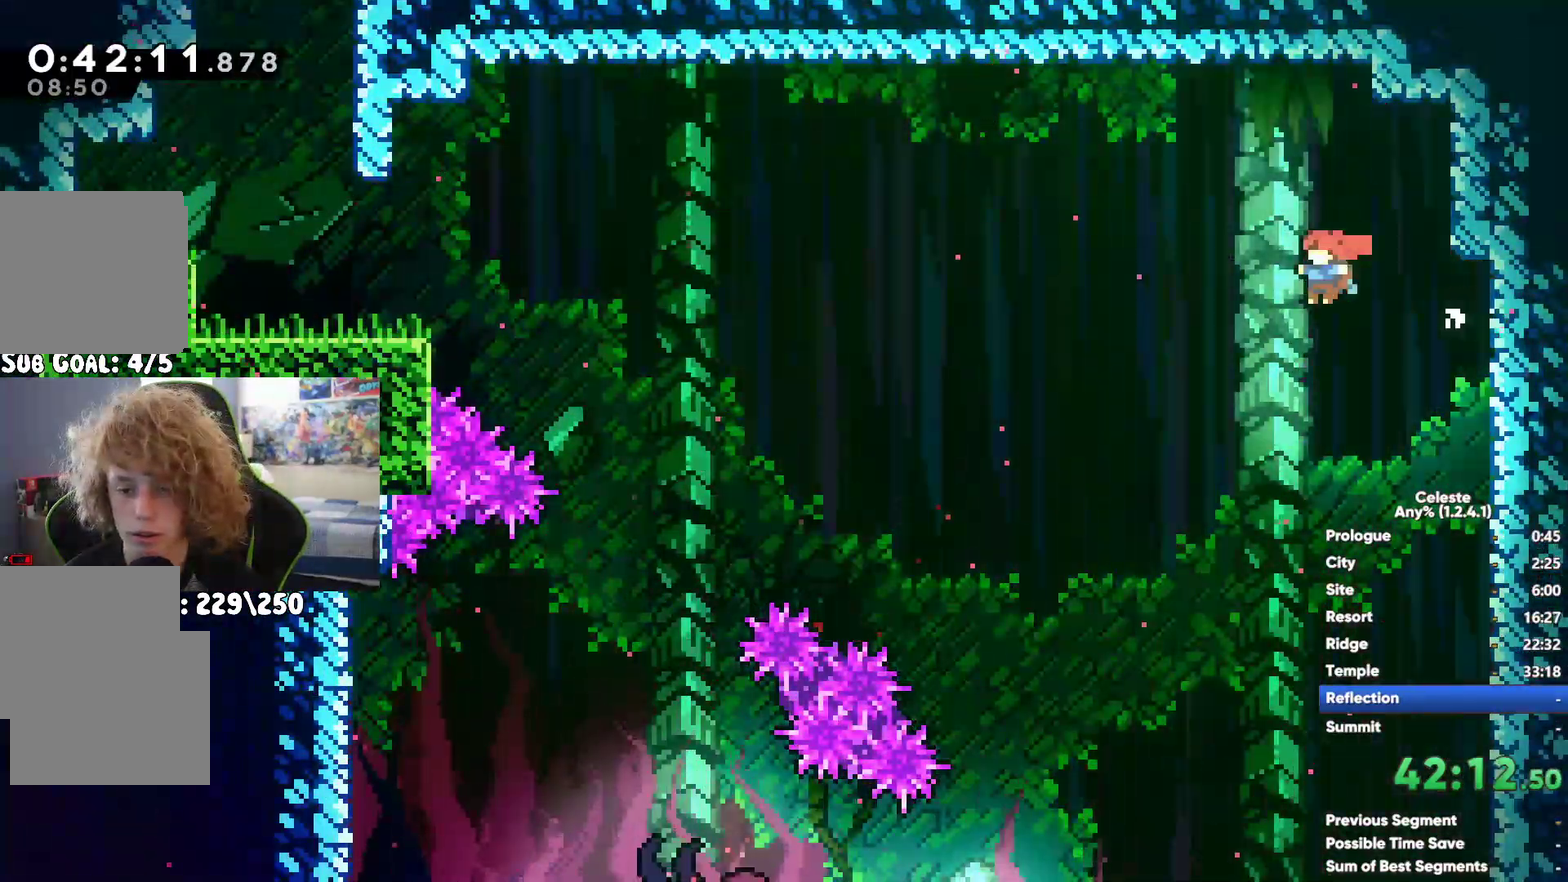
{"buttons": [], "left_stick": "left", "right_stick": "center", "events": [[183, "X", "down"], [267, "X", "up"]]}
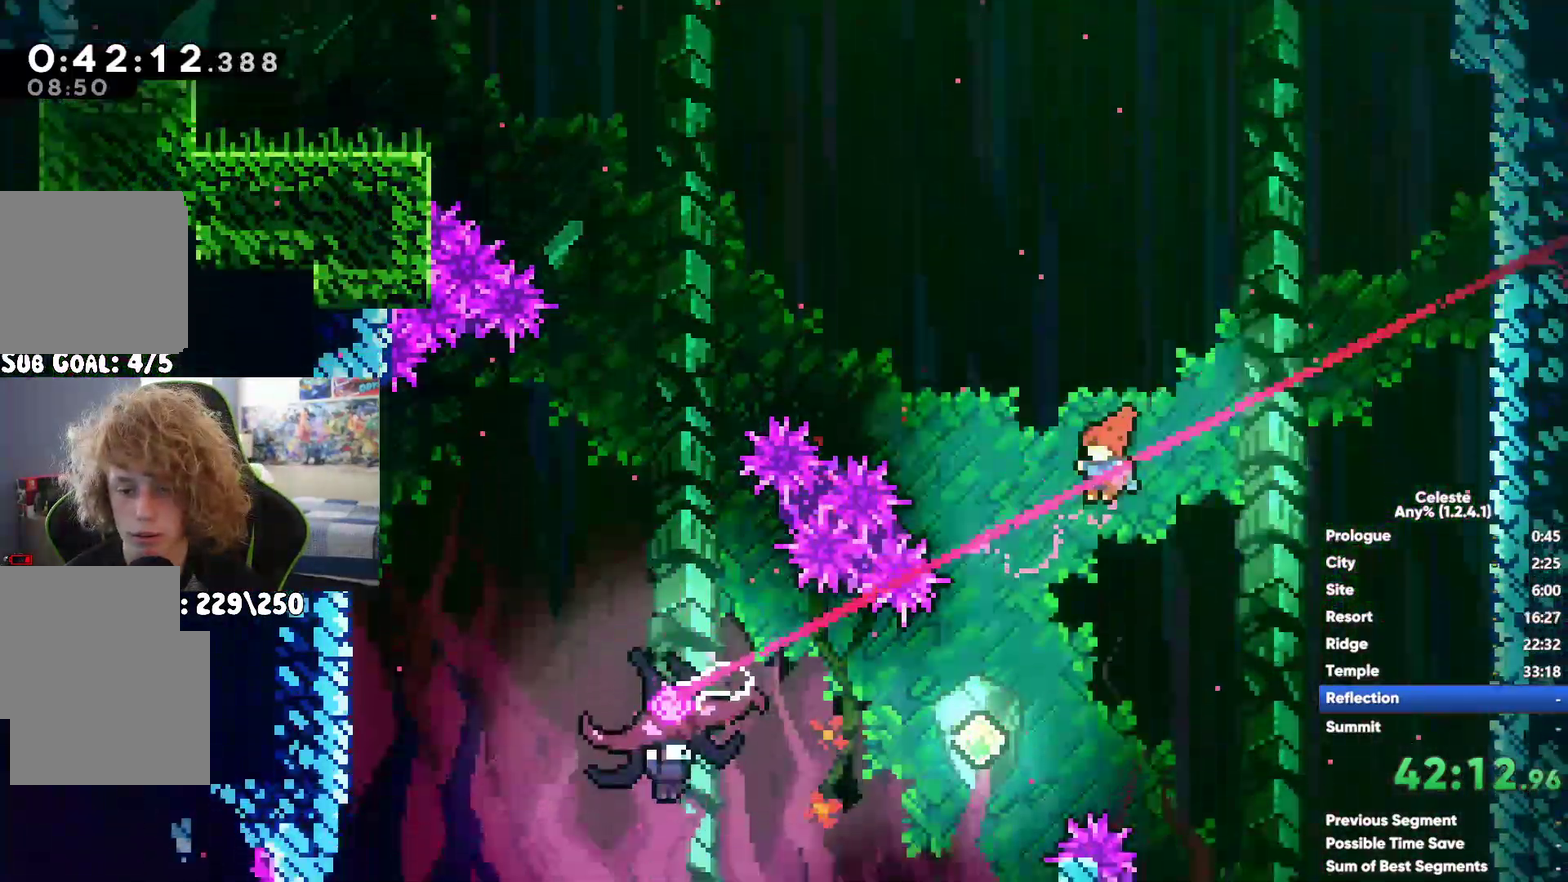
{"buttons": [], "left_stick": "down", "right_stick": "center", "events": [[250, "left_stick", "down-left"], [417, "left_stick", "down"]]}
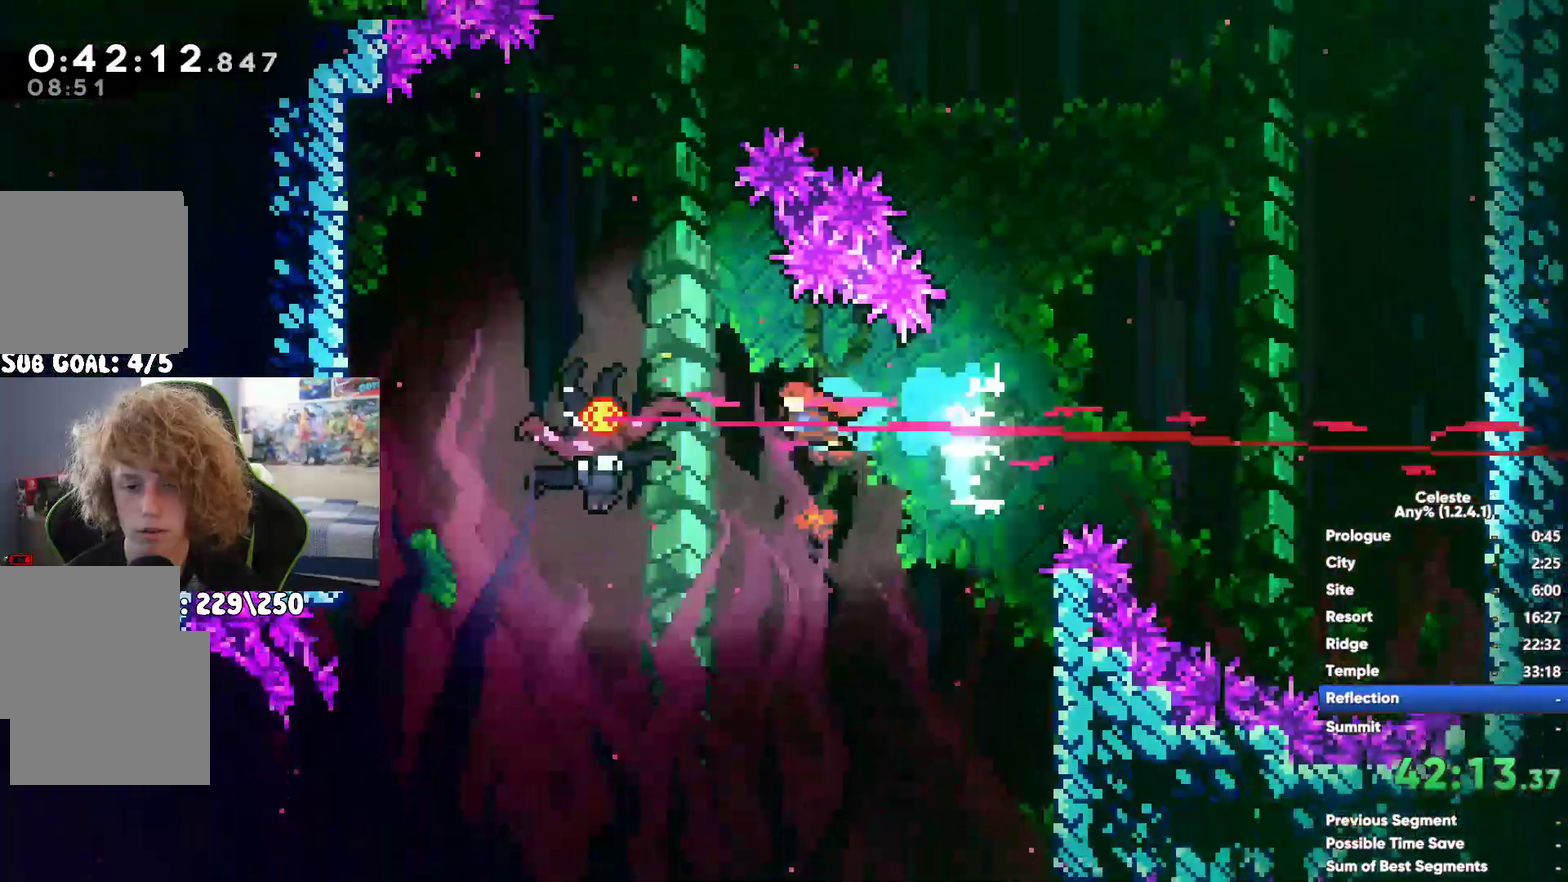
{"buttons": [], "left_stick": "down", "right_stick": "center", "events": []}
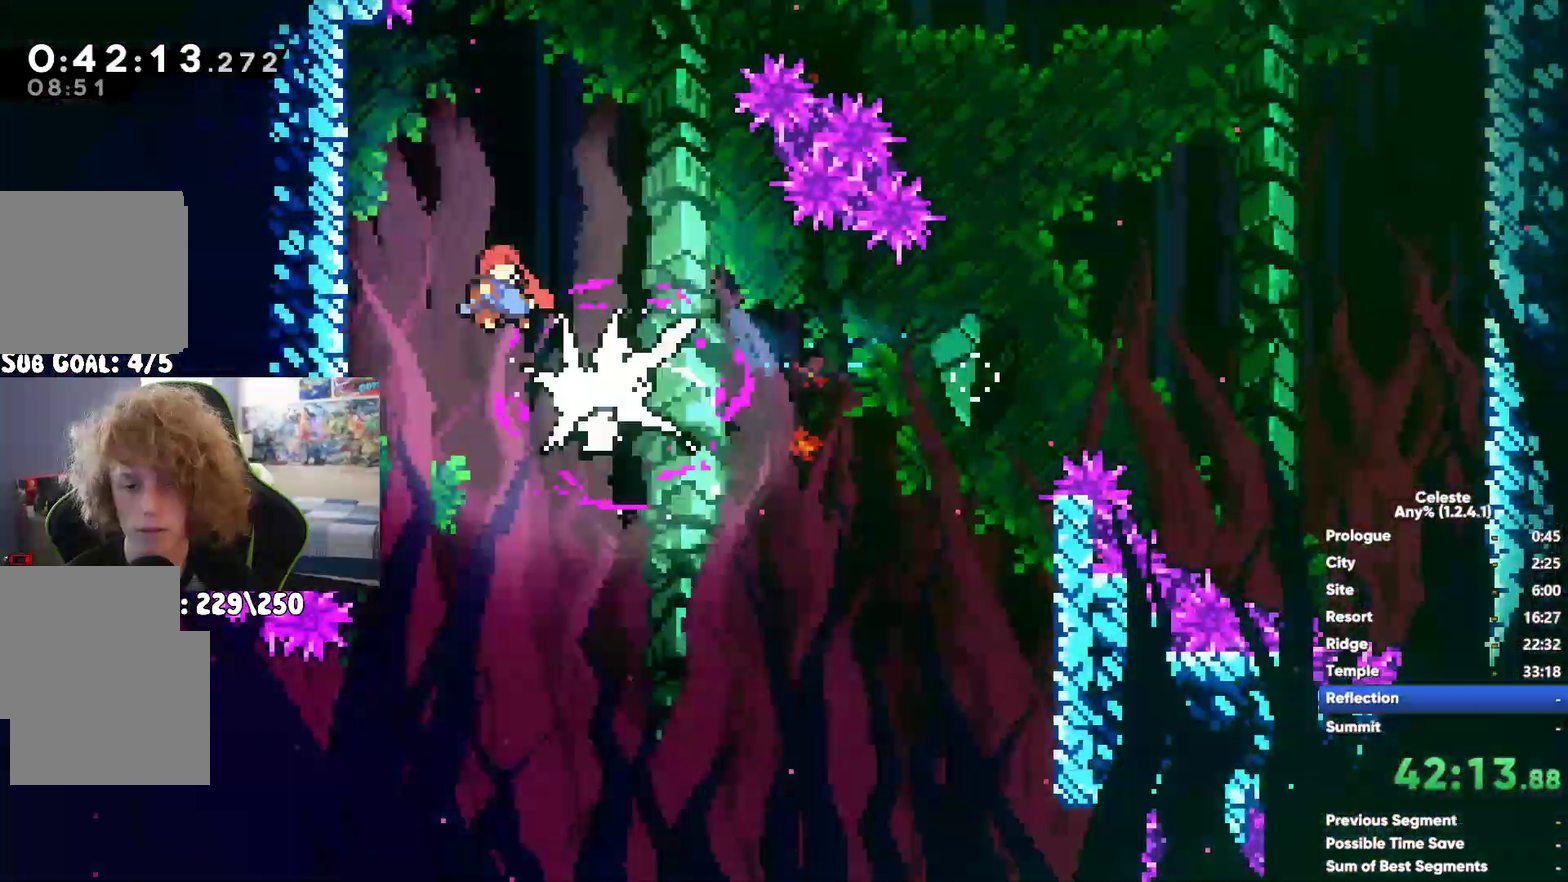
{"buttons": [], "left_stick": "center", "right_stick": "center", "events": [[250, "X", "down"], [267, "left_stick", "center"], [367, "X", "up"]]}